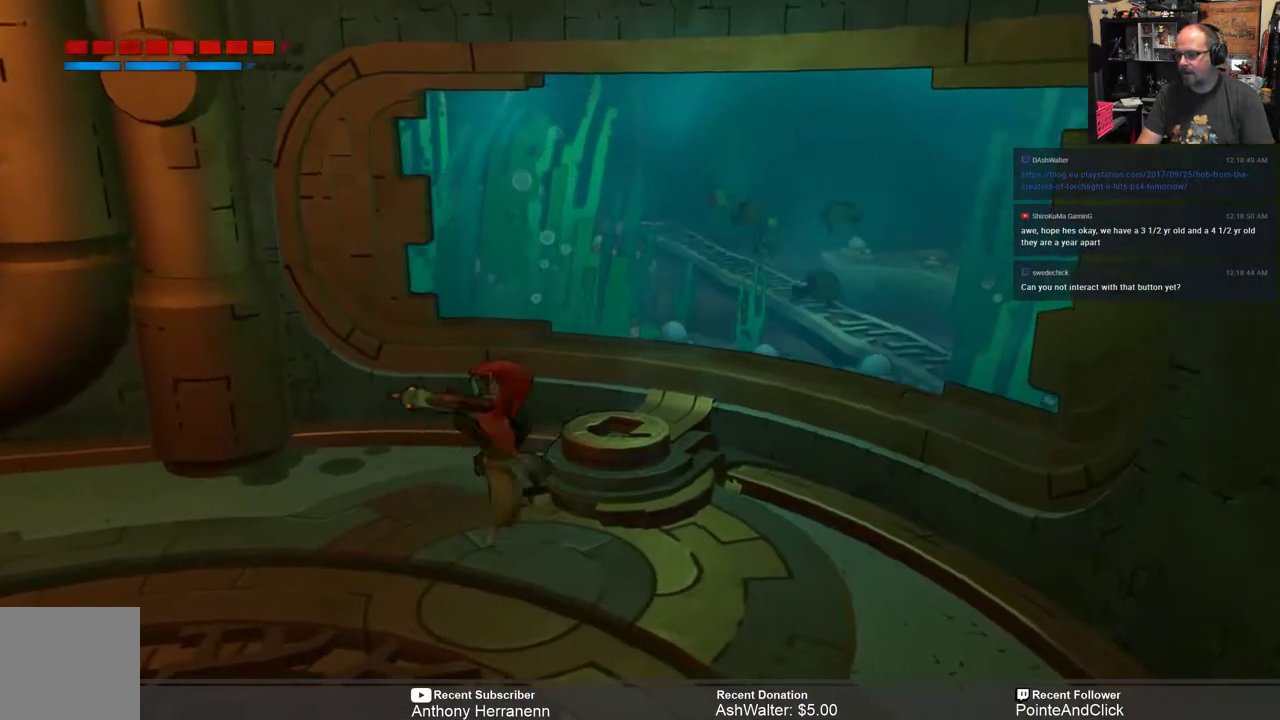
Gameplay with a controller (Xbox layout); each line is a JSON object with the inputs held at the frame after it. "events" lists button and stick changes between this image and that frame as [ms after this image, input, new state], when the widget could be followed in between.
{"buttons": ["R2"], "left_stick": "center", "right_stick": "center", "events": []}
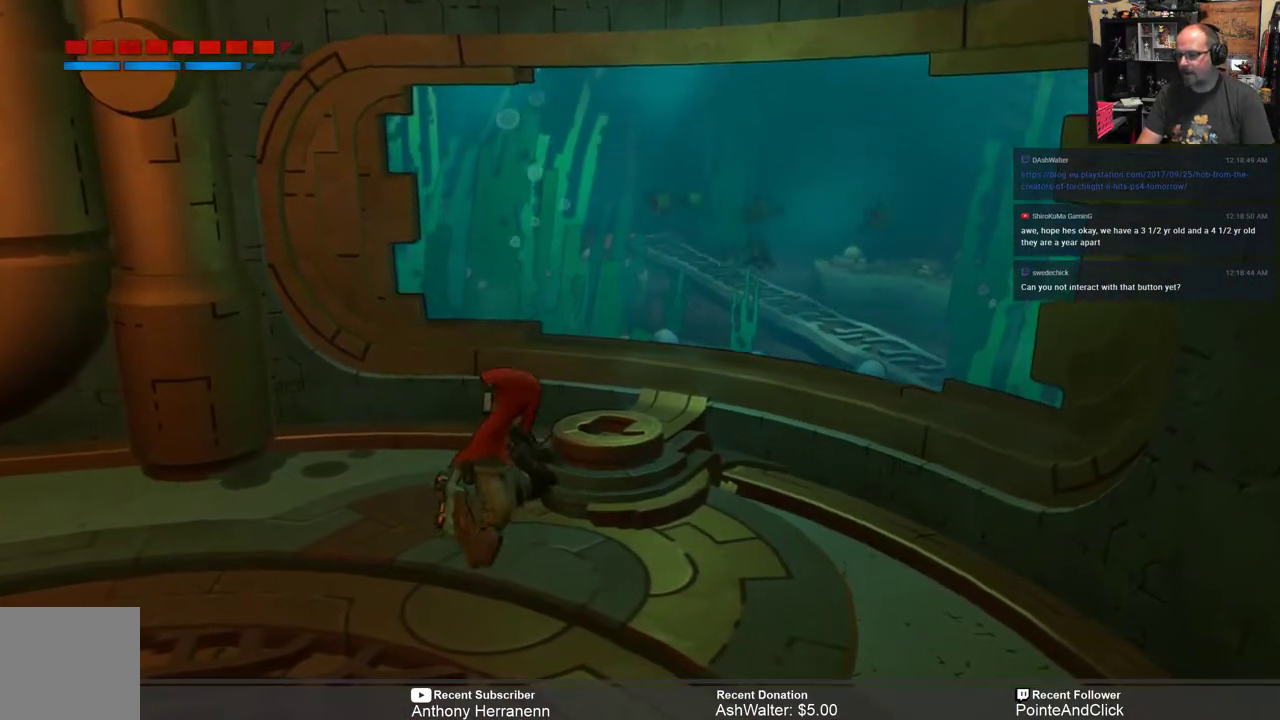
{"buttons": ["R2"], "left_stick": "center", "right_stick": "center", "events": []}
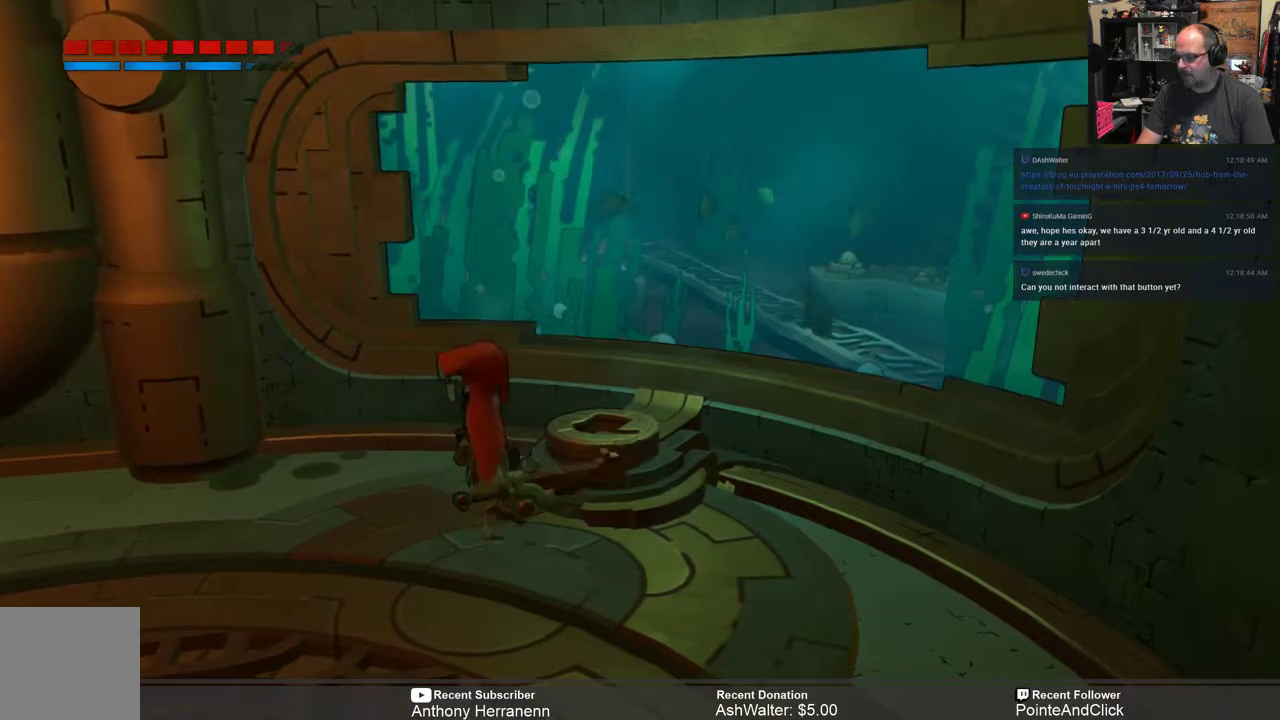
{"buttons": ["R2"], "left_stick": "center", "right_stick": "center", "events": [[267, "left_stick", "down-left"], [467, "left_stick", "center"]]}
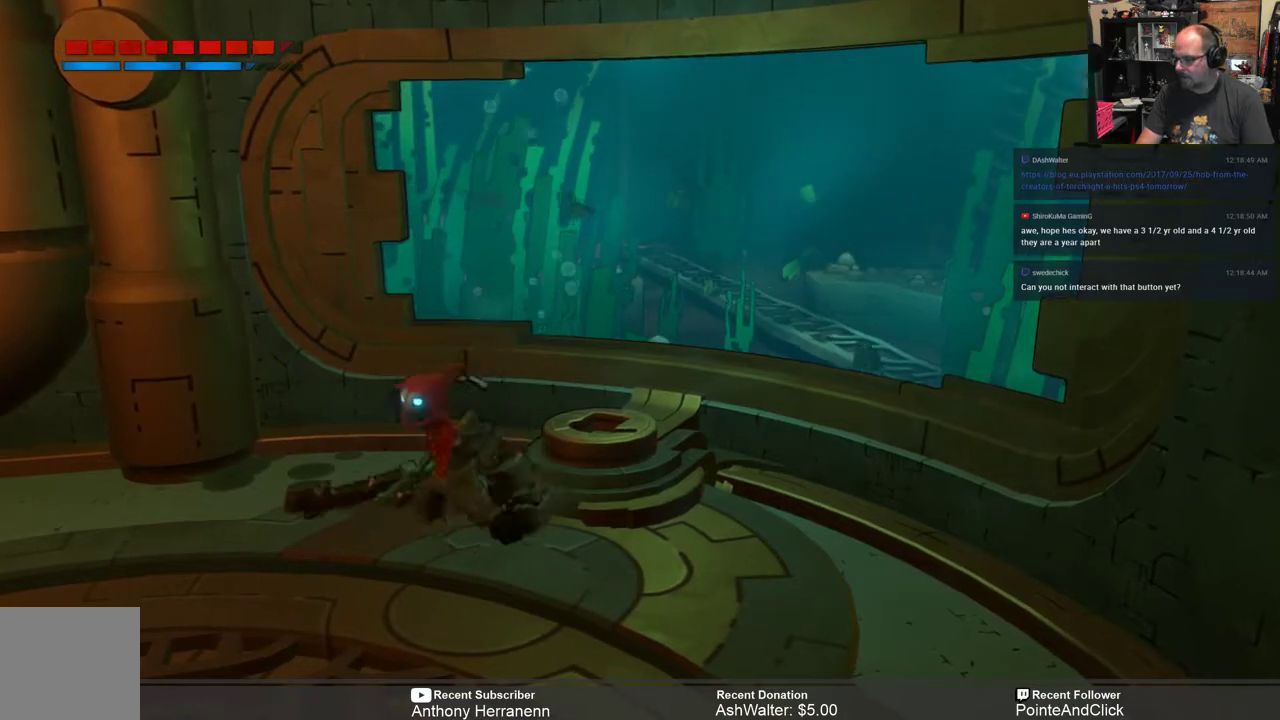
{"buttons": ["R2"], "left_stick": "center", "right_stick": "center", "events": []}
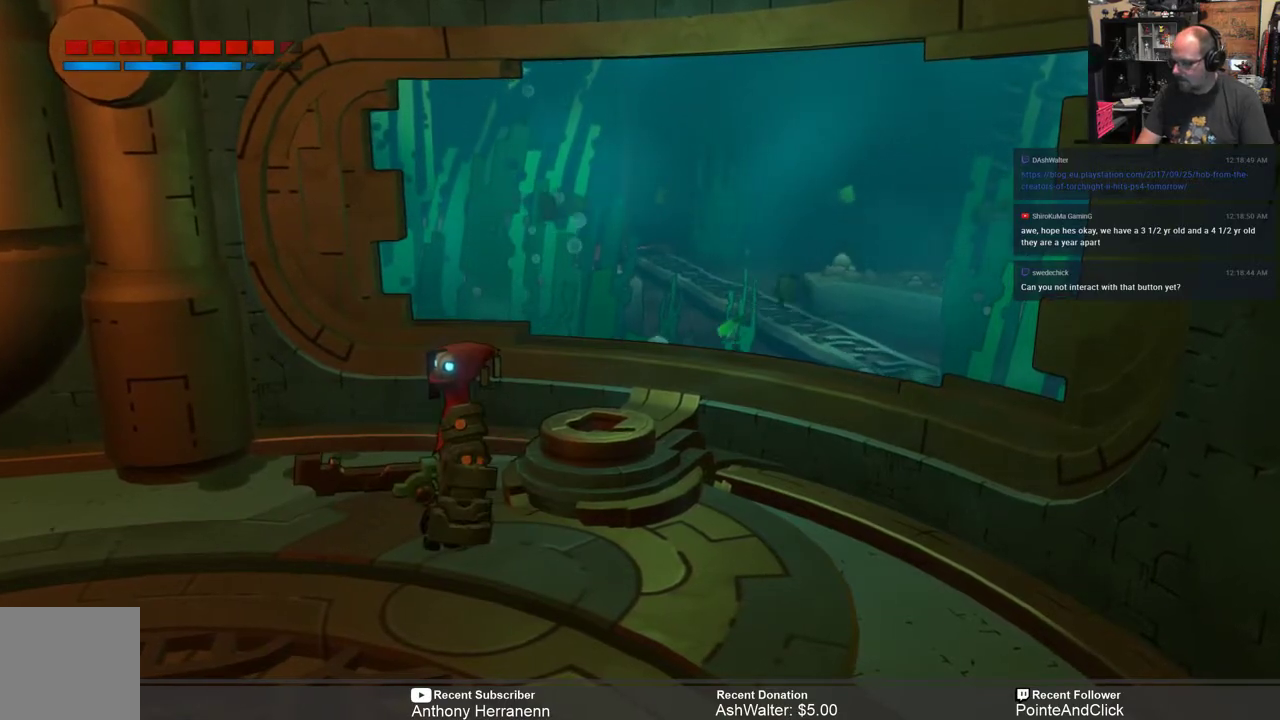
{"buttons": ["R2"], "left_stick": "down", "right_stick": "center", "events": [[350, "left_stick", "down"]]}
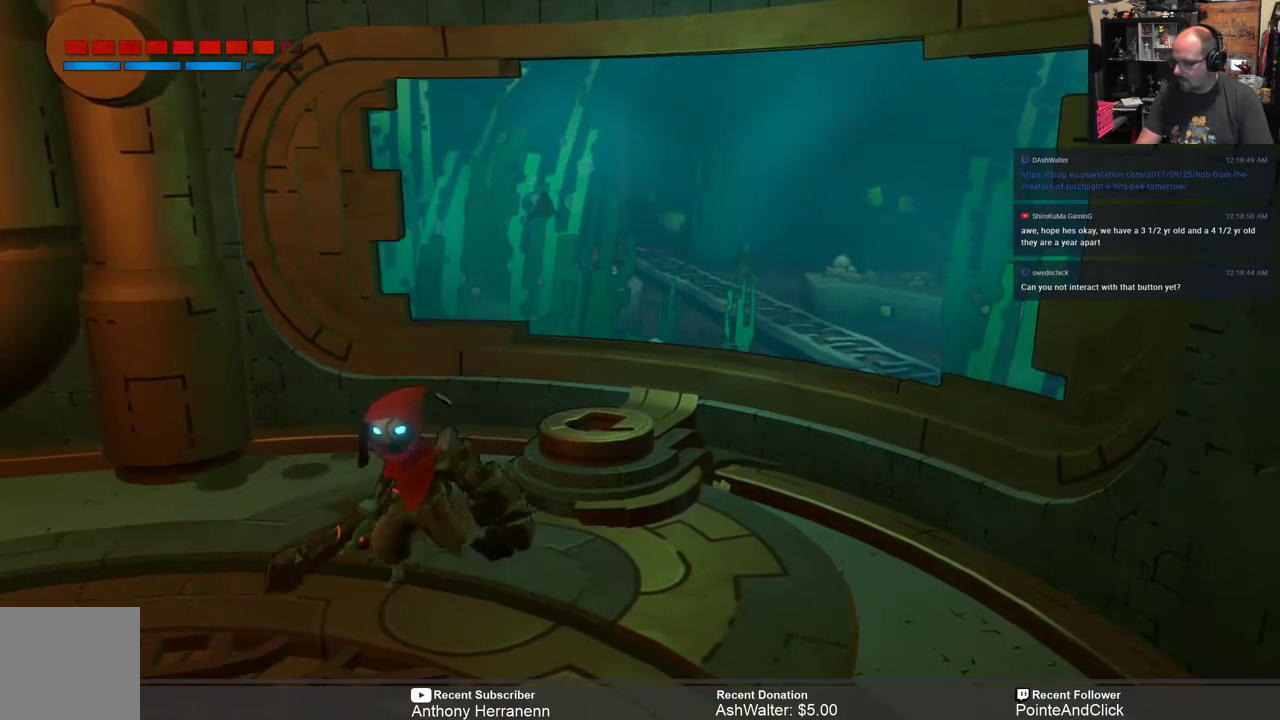
{"buttons": [], "left_stick": "center", "right_stick": "center", "events": [[250, "left_stick", "center"], [483, "R2", "up"]]}
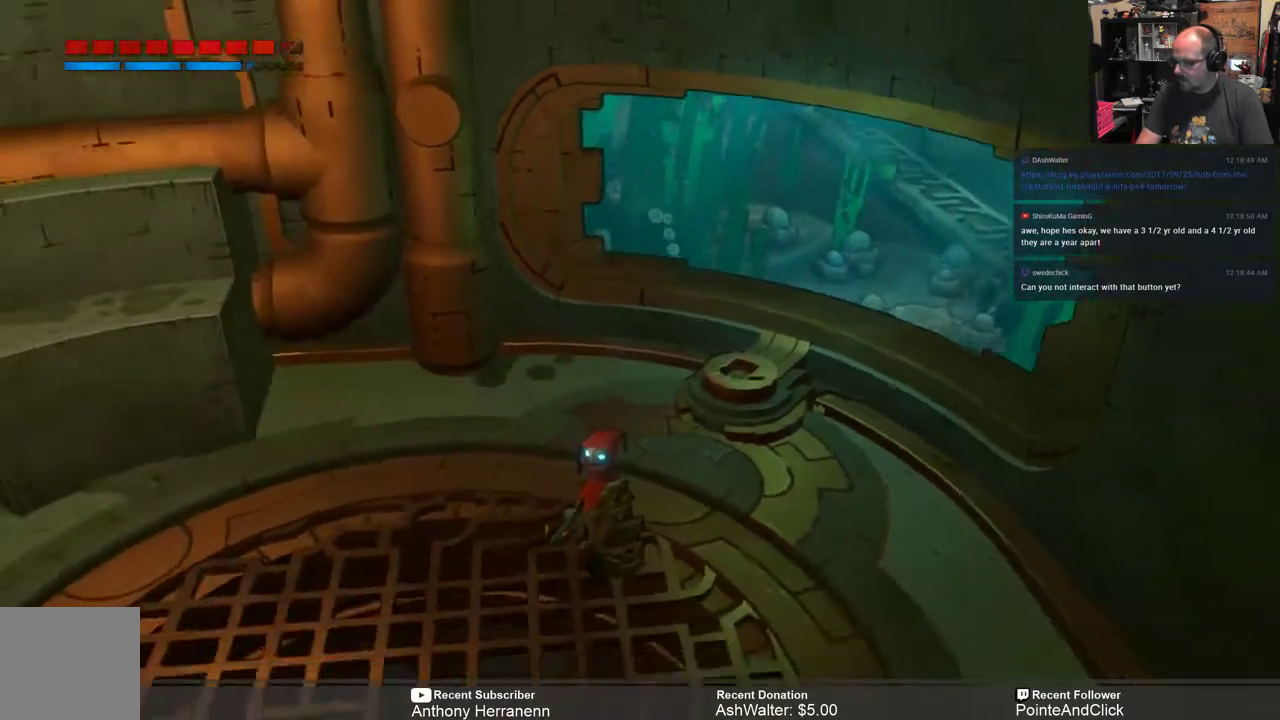
{"buttons": [], "left_stick": "center", "right_stick": "center", "events": []}
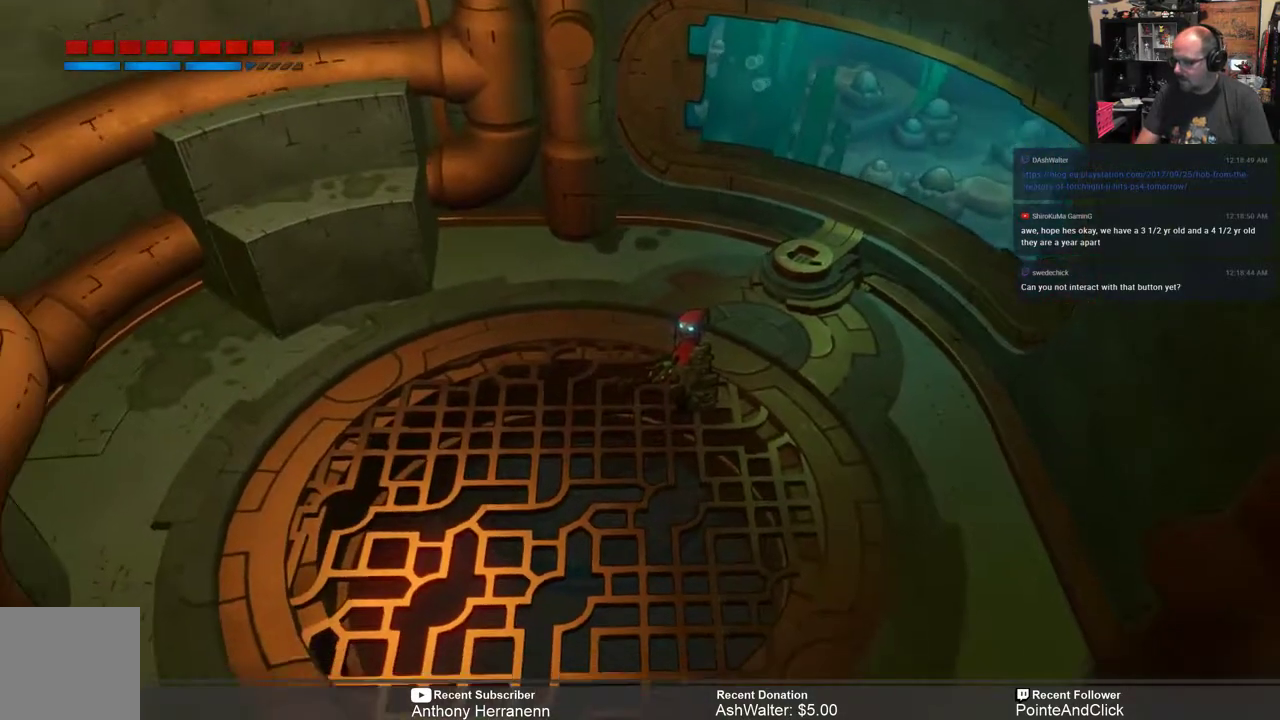
{"buttons": [], "left_stick": "center", "right_stick": "center", "events": []}
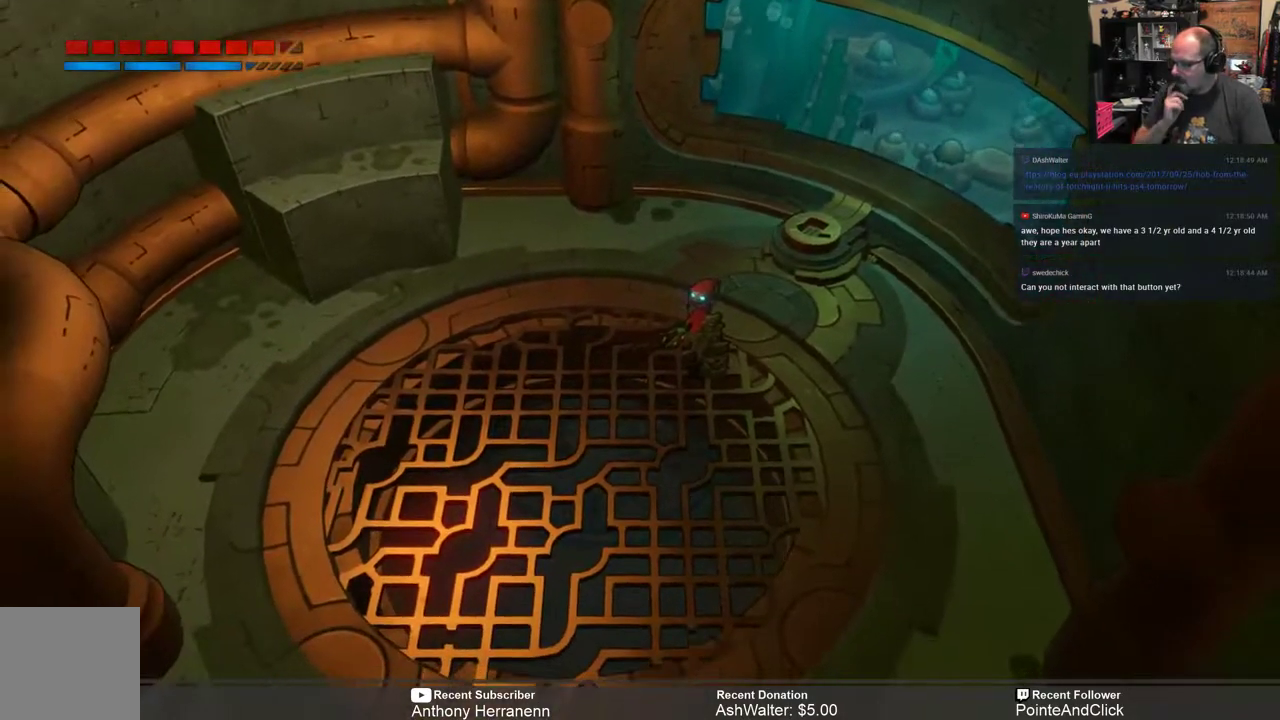
{"buttons": [], "left_stick": "center", "right_stick": "center", "events": []}
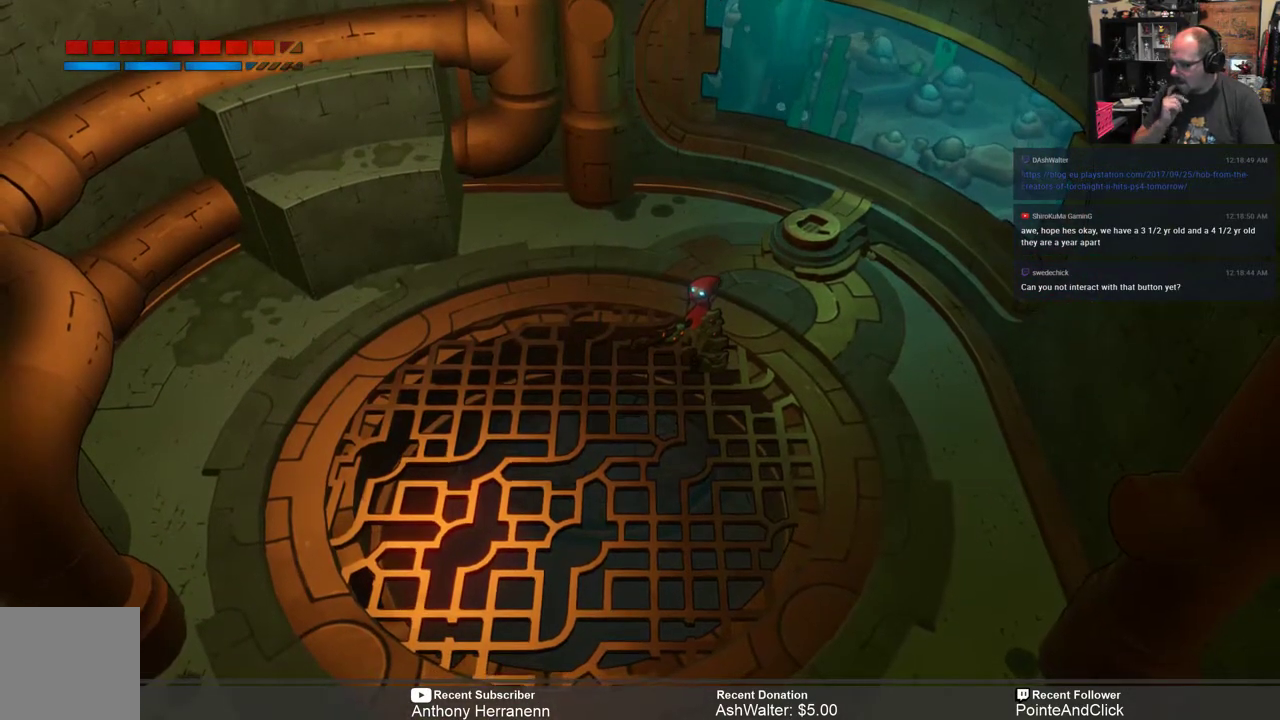
{"buttons": [], "left_stick": "center", "right_stick": "center", "events": []}
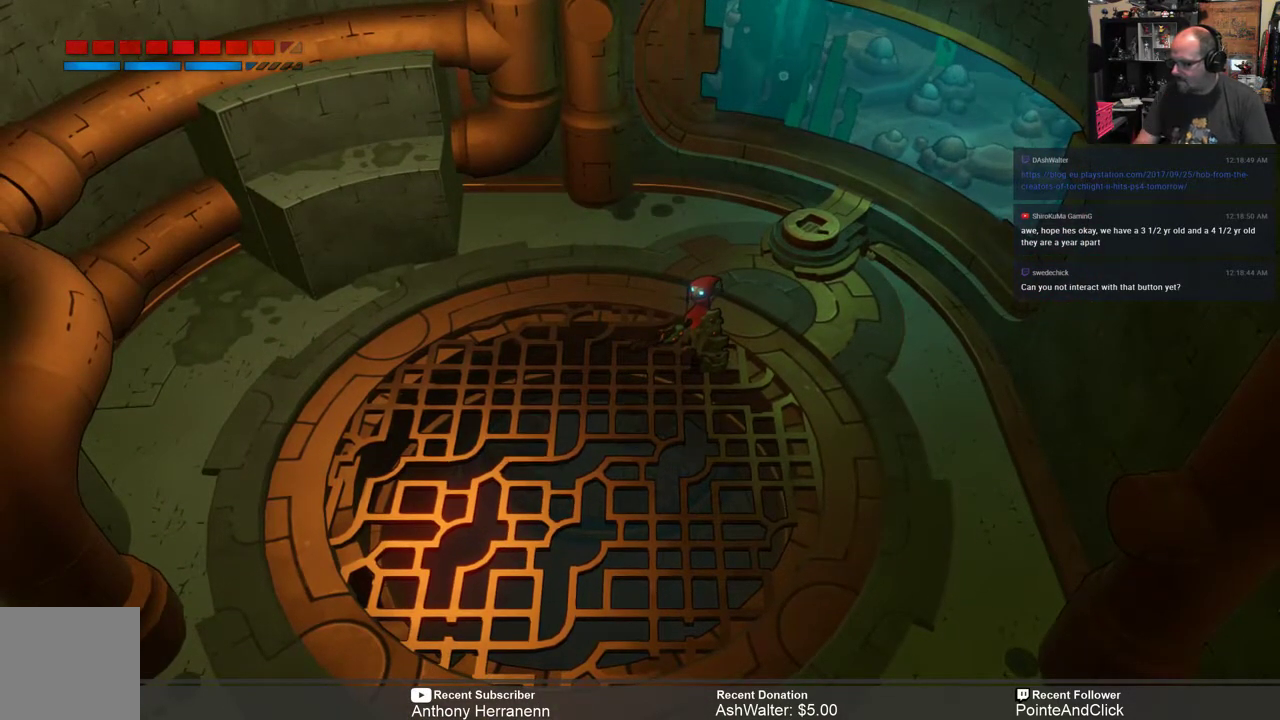
{"buttons": [], "left_stick": "center", "right_stick": "center", "events": []}
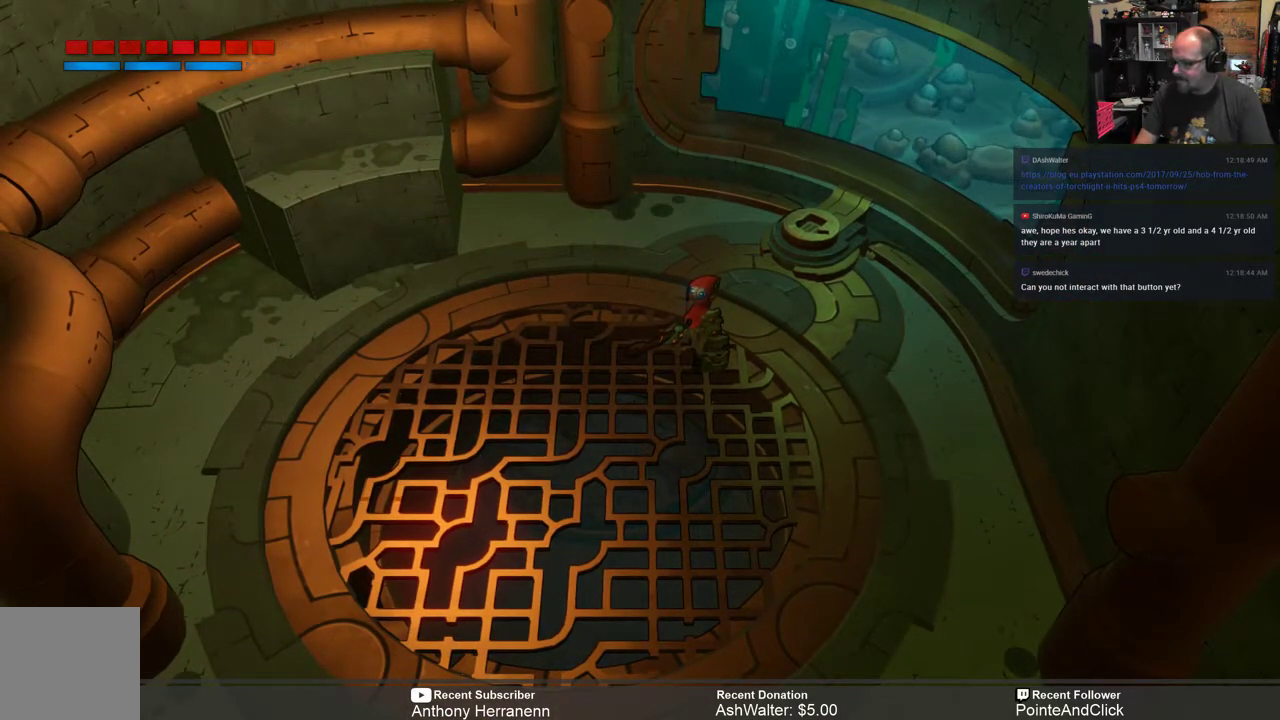
{"buttons": [], "left_stick": "center", "right_stick": "center", "events": []}
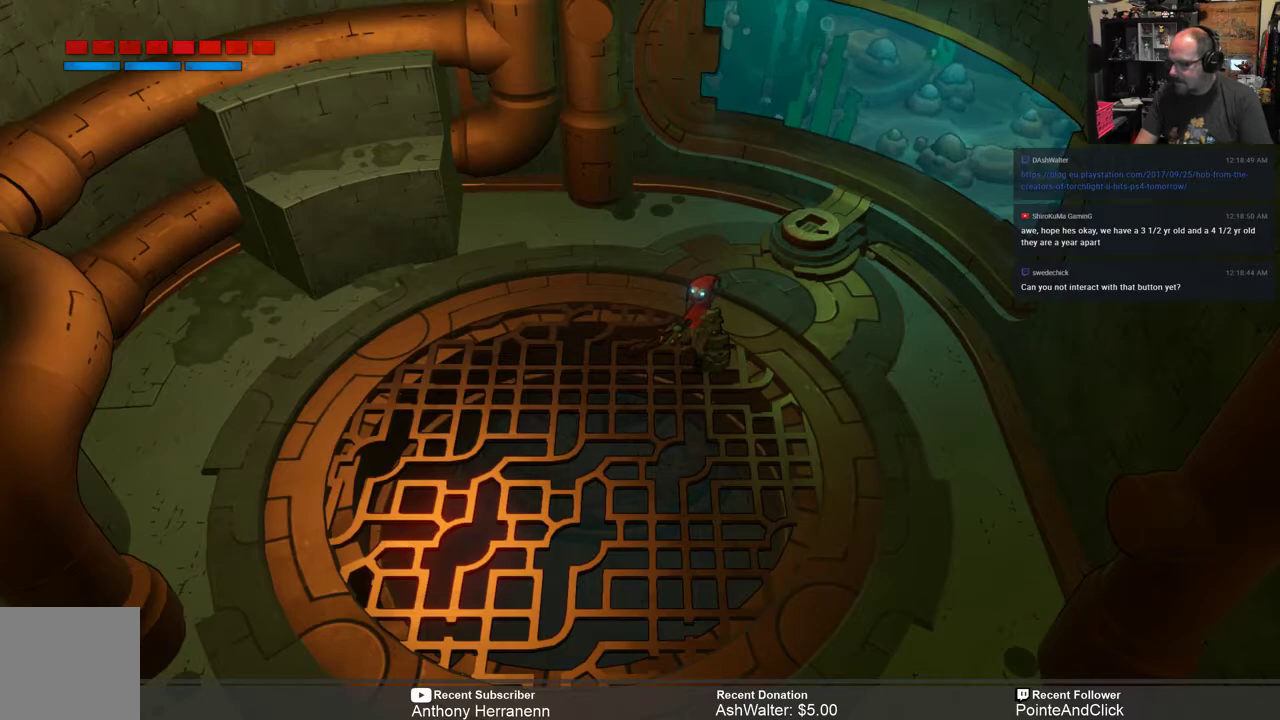
{"buttons": [], "left_stick": "center", "right_stick": "center", "events": []}
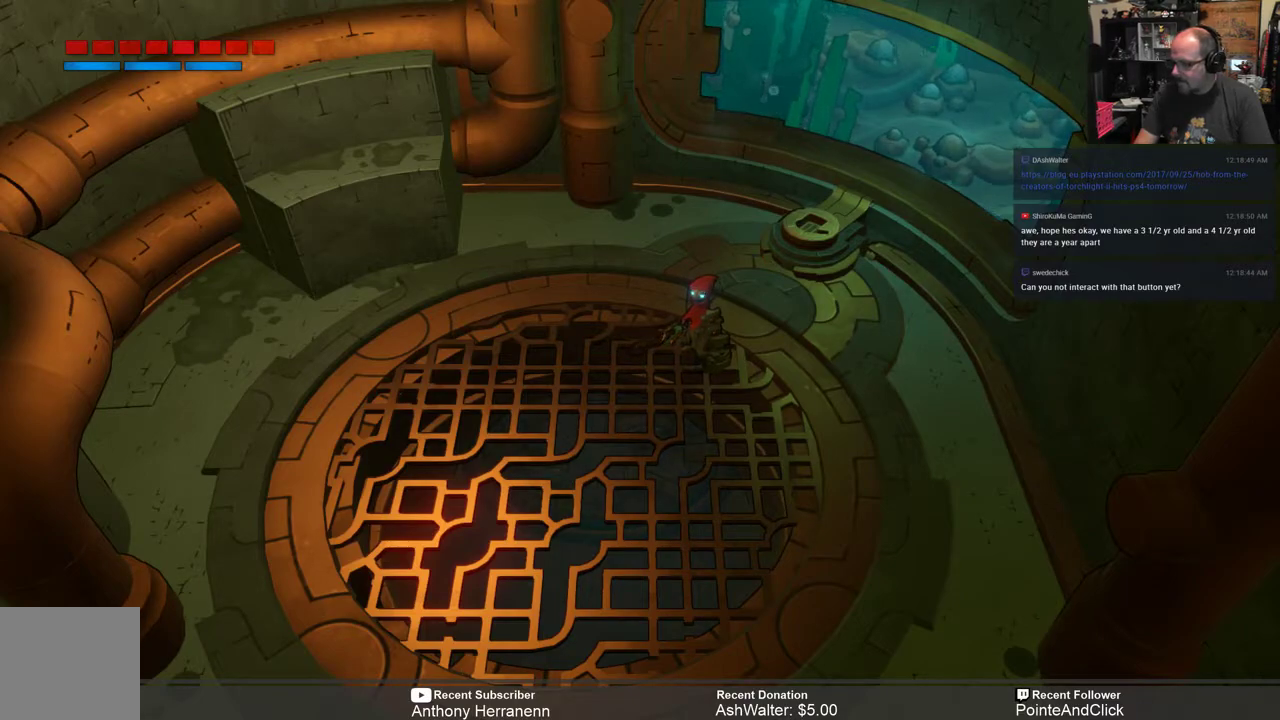
{"buttons": ["R2"], "left_stick": "center", "right_stick": "center", "events": [[350, "R2", "down"]]}
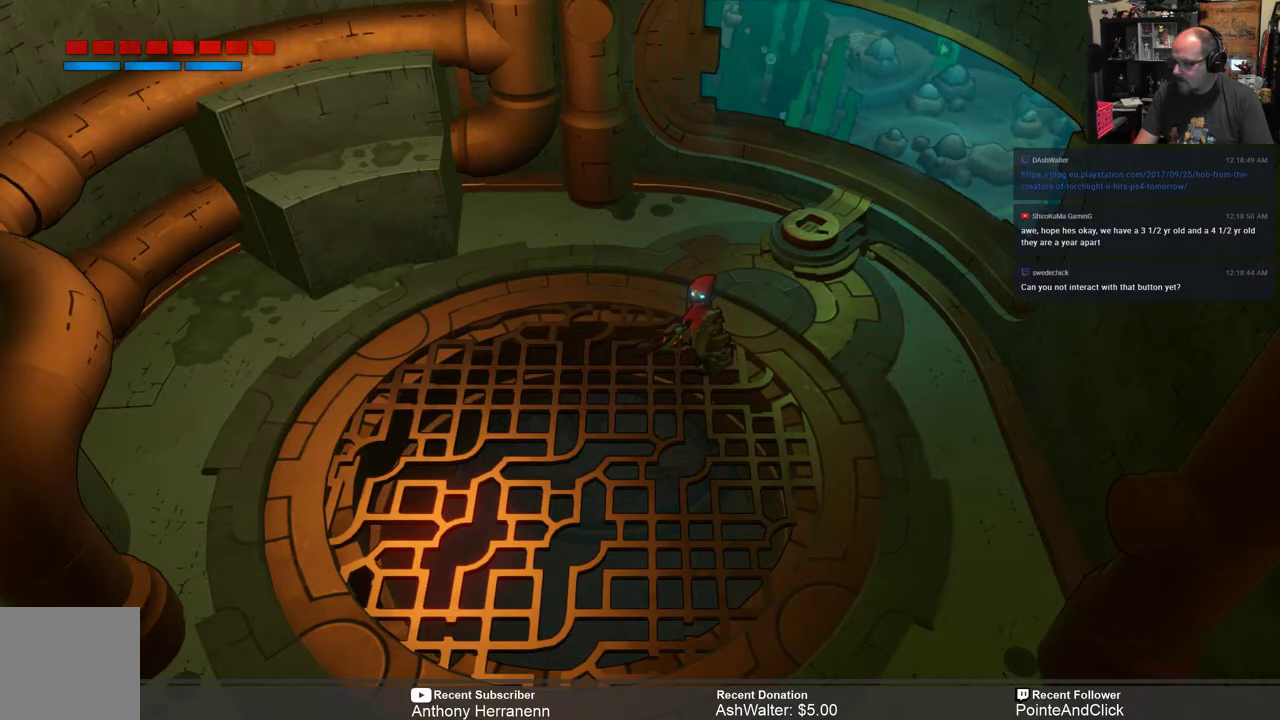
{"buttons": ["R2"], "left_stick": "down", "right_stick": "center", "events": [[267, "left_stick", "down"]]}
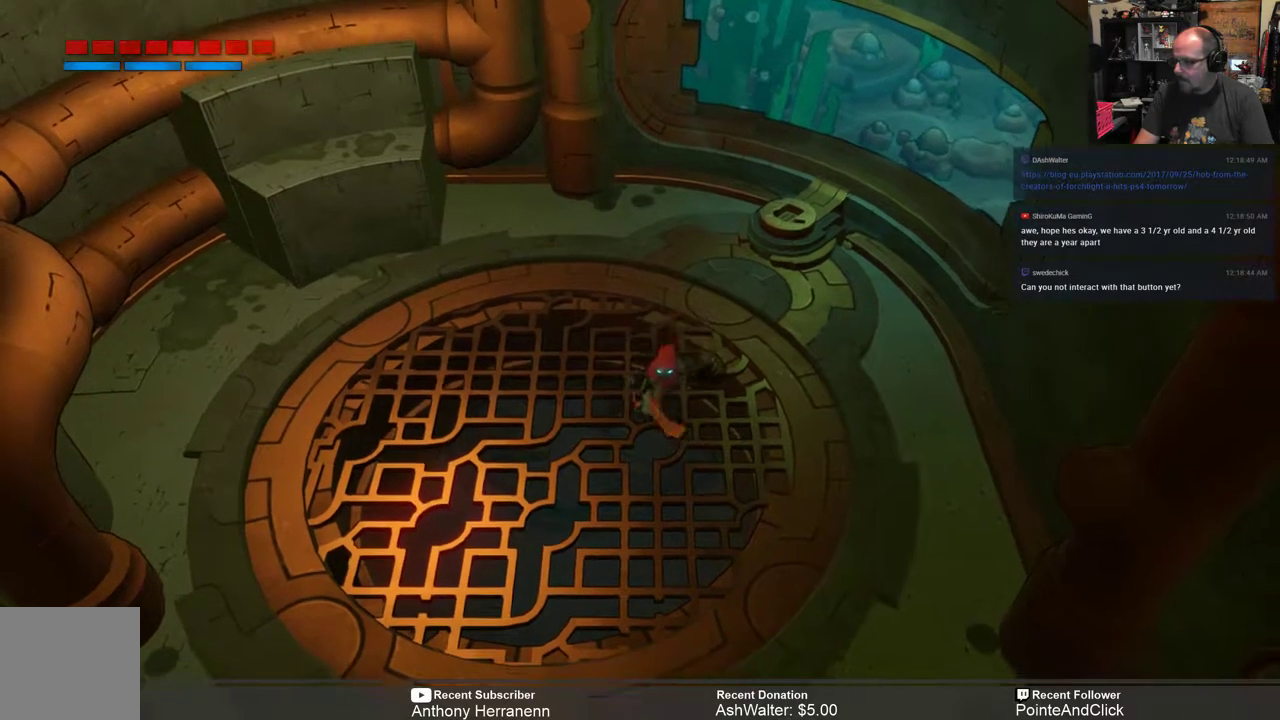
{"buttons": ["R2"], "left_stick": "center", "right_stick": "center", "events": [[367, "left_stick", "center"]]}
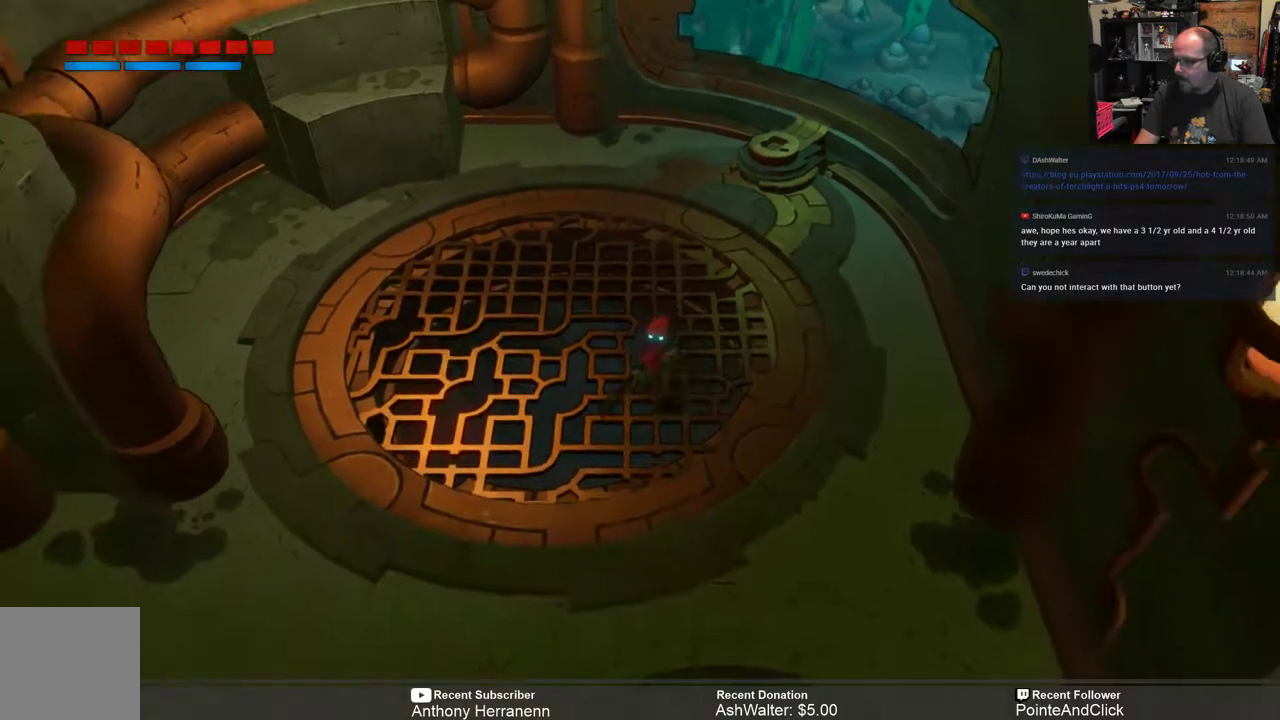
{"buttons": ["R2"], "left_stick": "center", "right_stick": "center", "events": []}
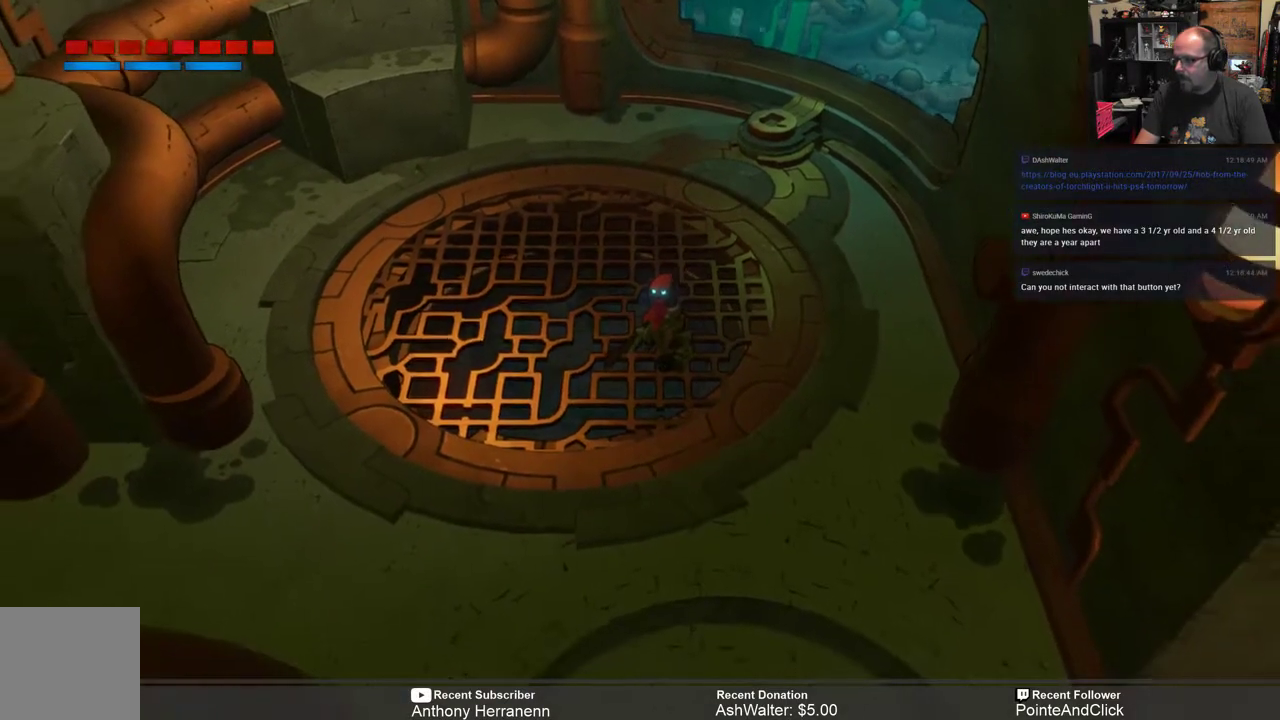
{"buttons": ["R2"], "left_stick": "center", "right_stick": "center", "events": []}
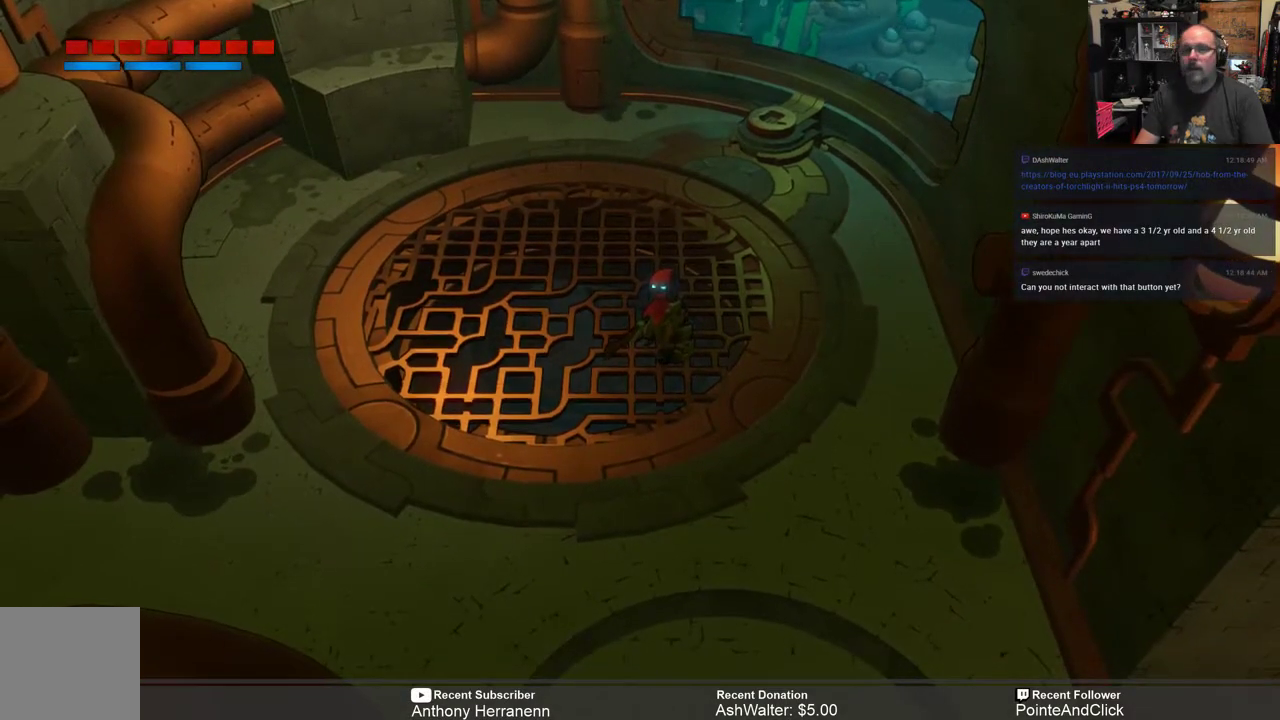
{"buttons": ["R2"], "left_stick": "center", "right_stick": "center", "events": []}
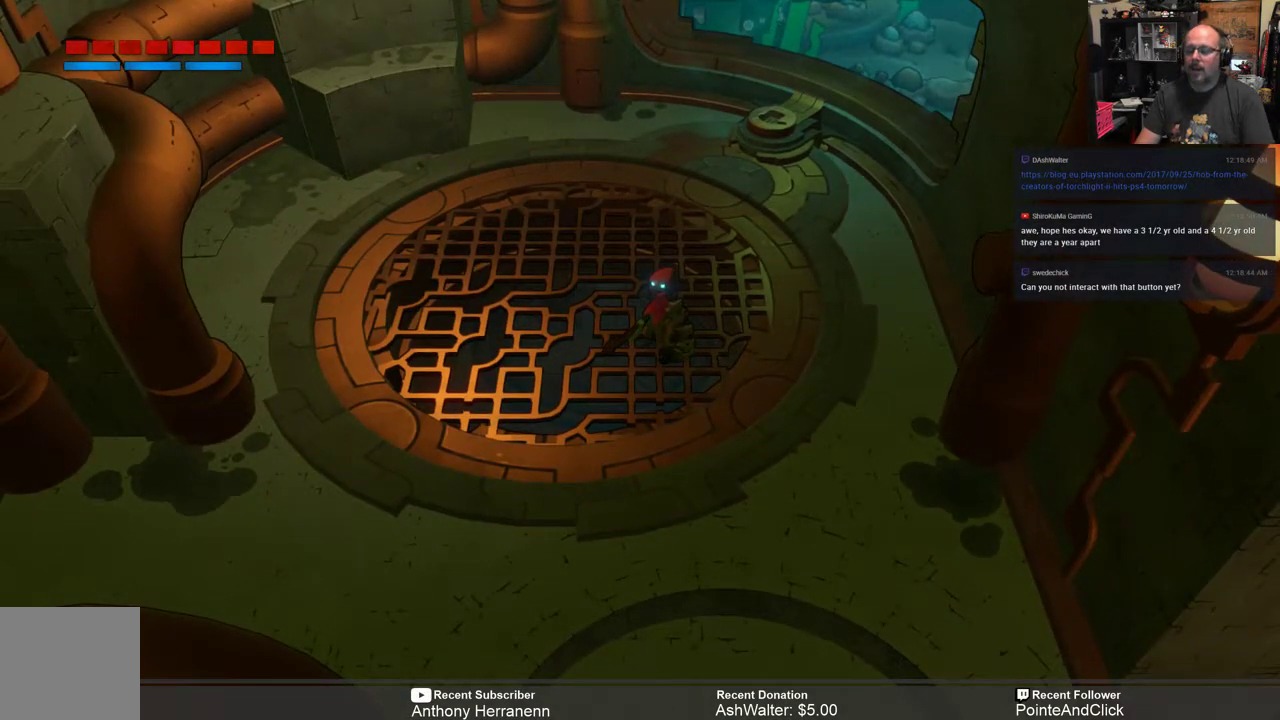
{"buttons": ["R2"], "left_stick": "down", "right_stick": "center", "events": [[250, "left_stick", "down"]]}
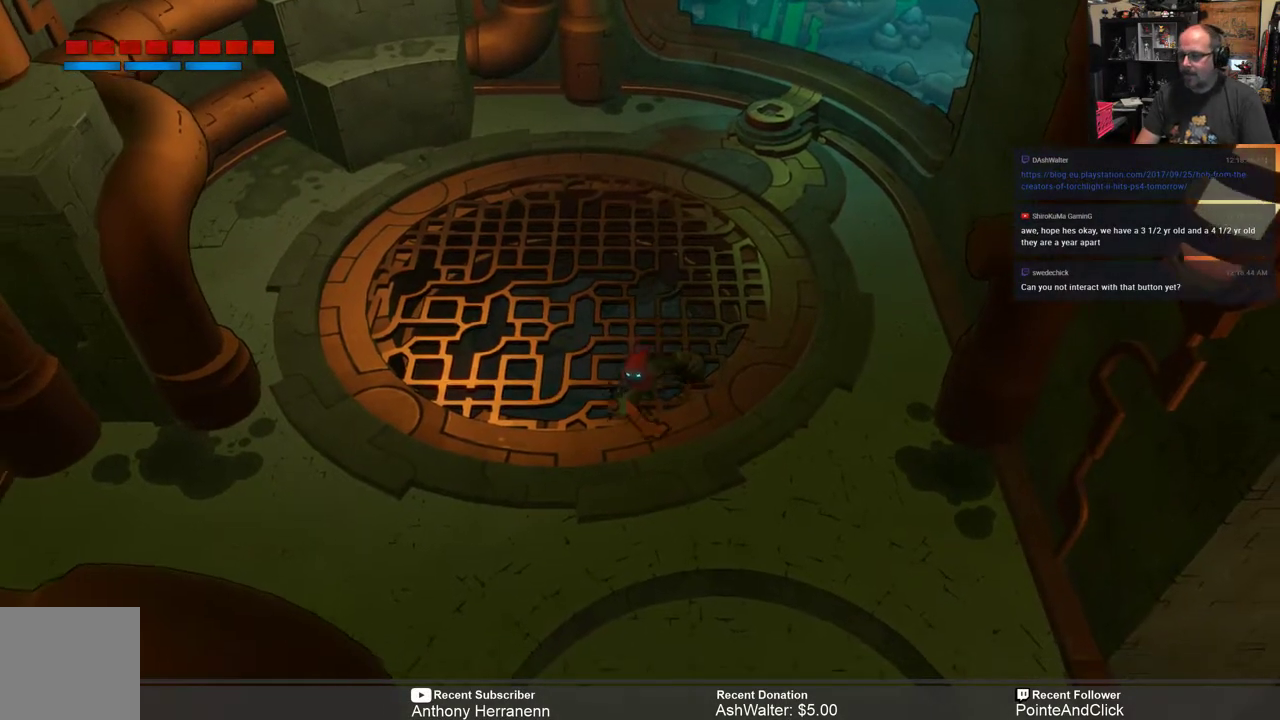
{"buttons": ["R2"], "left_stick": "down", "right_stick": "center", "events": []}
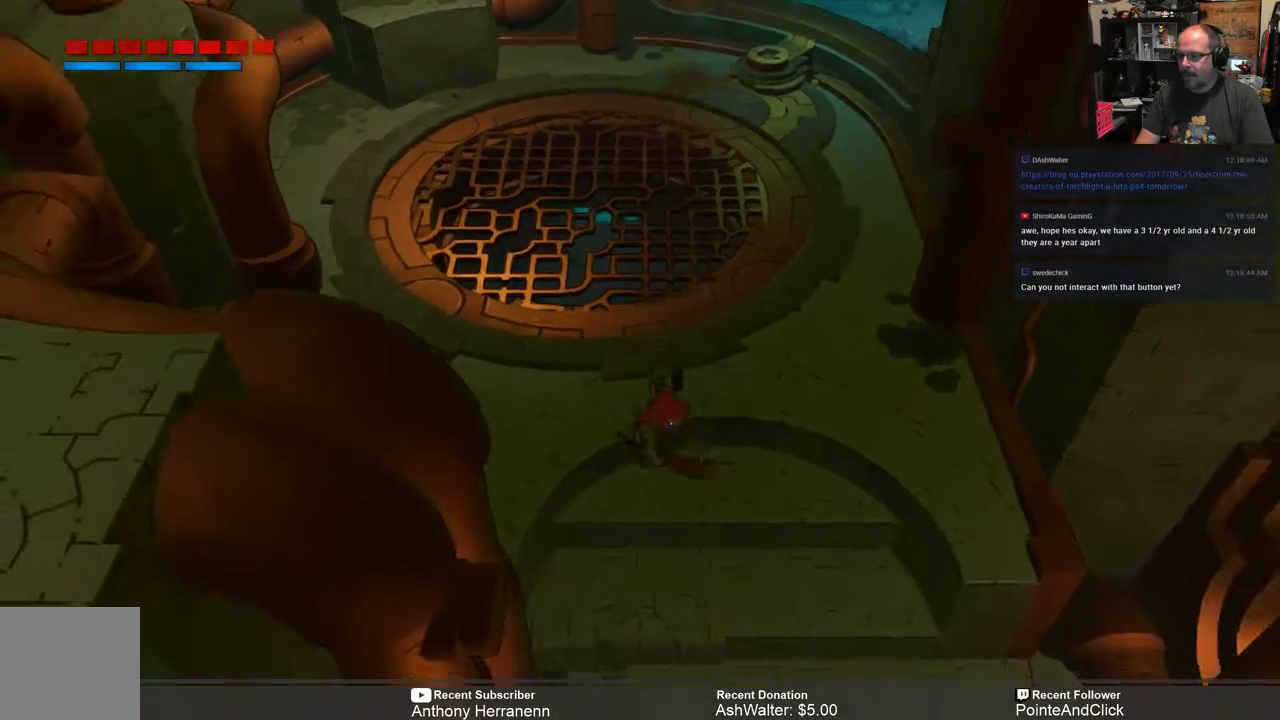
{"buttons": ["R2"], "left_stick": "down", "right_stick": "center", "events": [[200, "left_stick", "down-right"], [367, "left_stick", "down"]]}
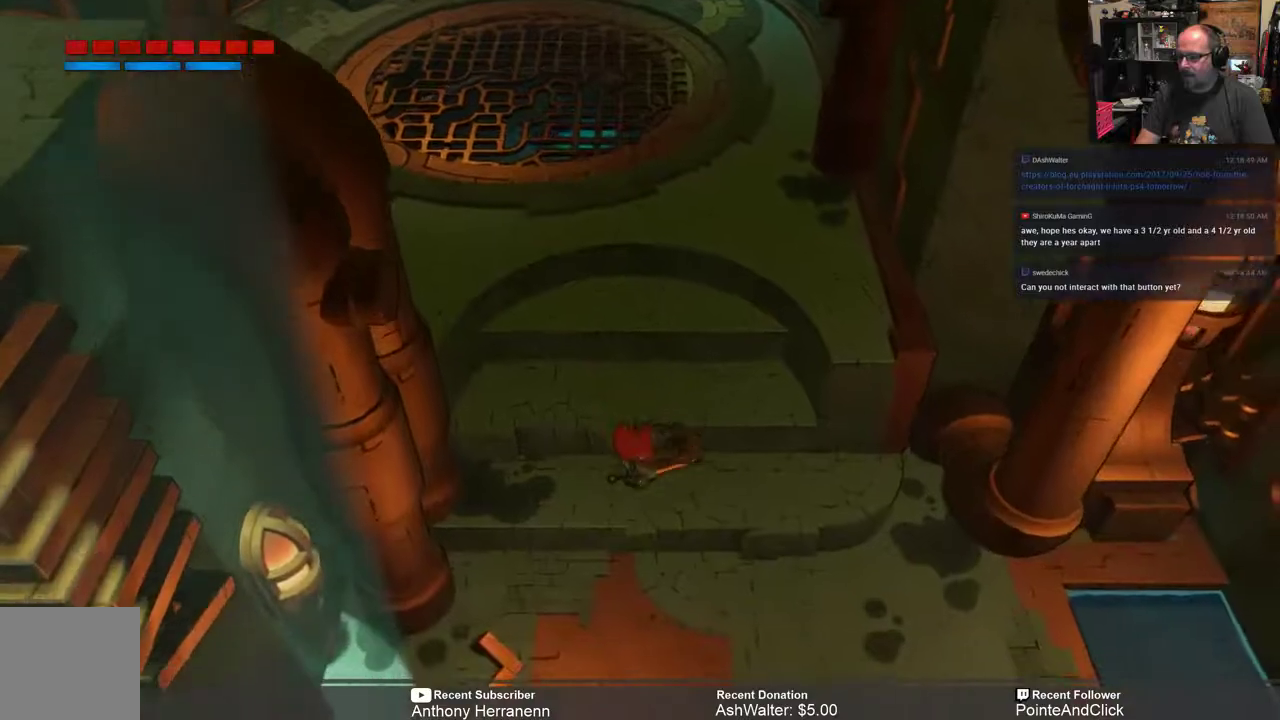
{"buttons": ["R2"], "left_stick": "down", "right_stick": "center", "events": []}
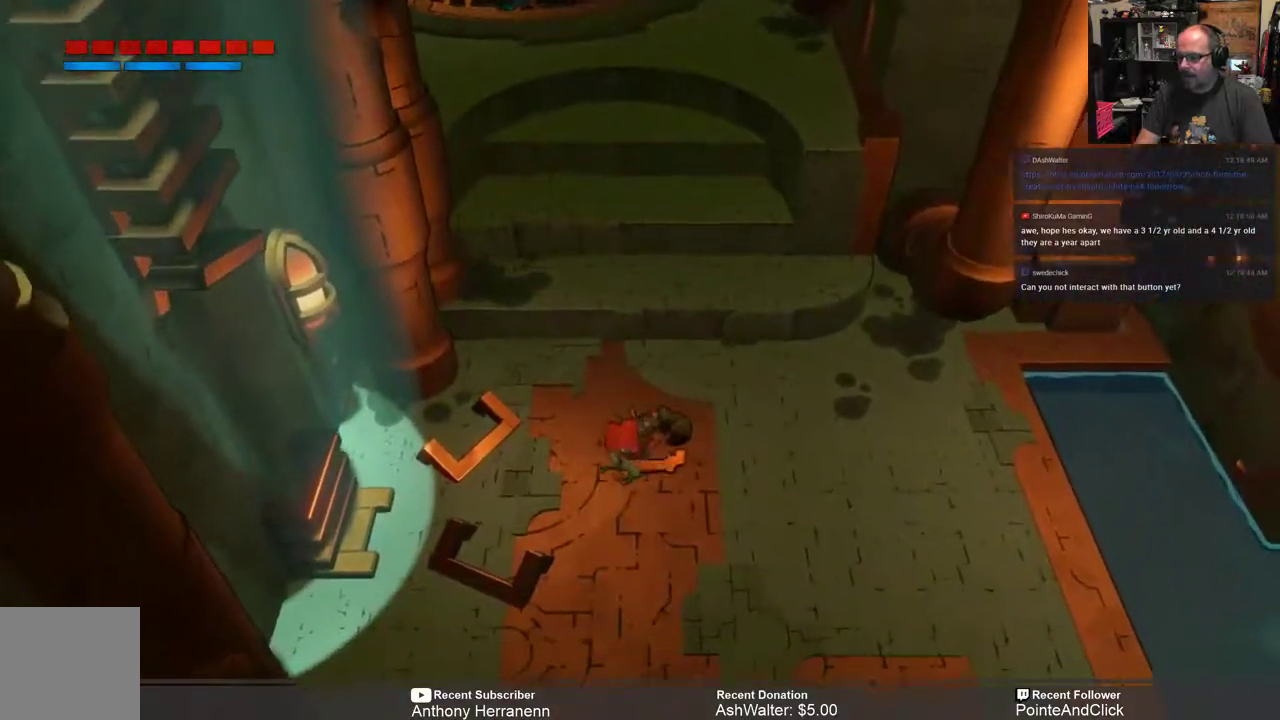
{"buttons": ["R2"], "left_stick": "down", "right_stick": "center", "events": [[233, "left_stick", "center"], [333, "left_stick", "down"]]}
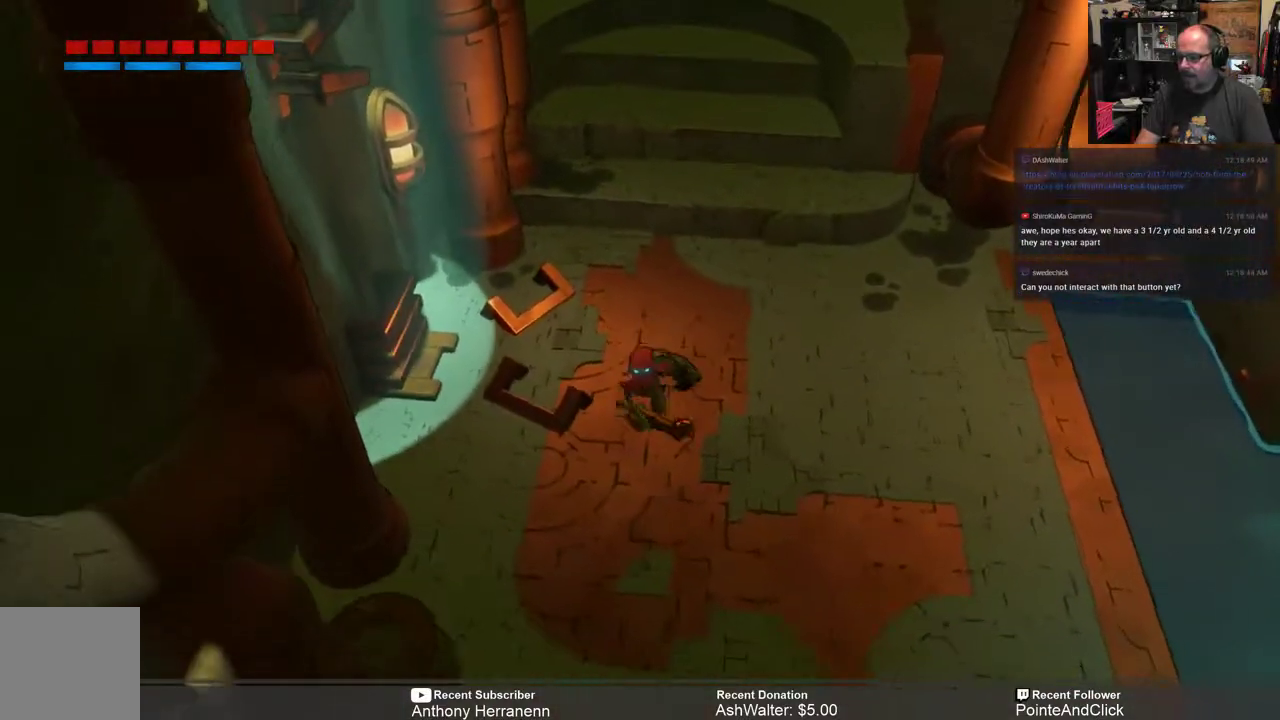
{"buttons": ["R2"], "left_stick": "down", "right_stick": "center", "events": []}
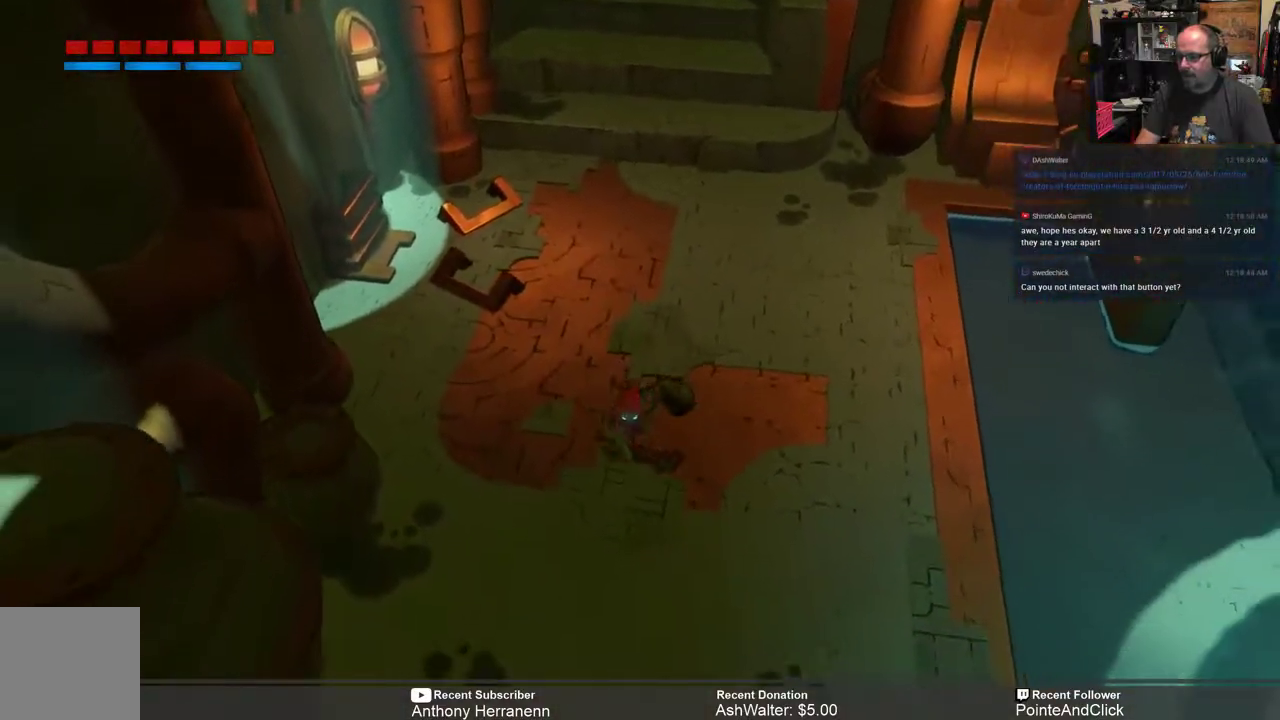
{"buttons": ["R2"], "left_stick": "down", "right_stick": "center", "events": [[217, "left_stick", "center"], [350, "left_stick", "down"]]}
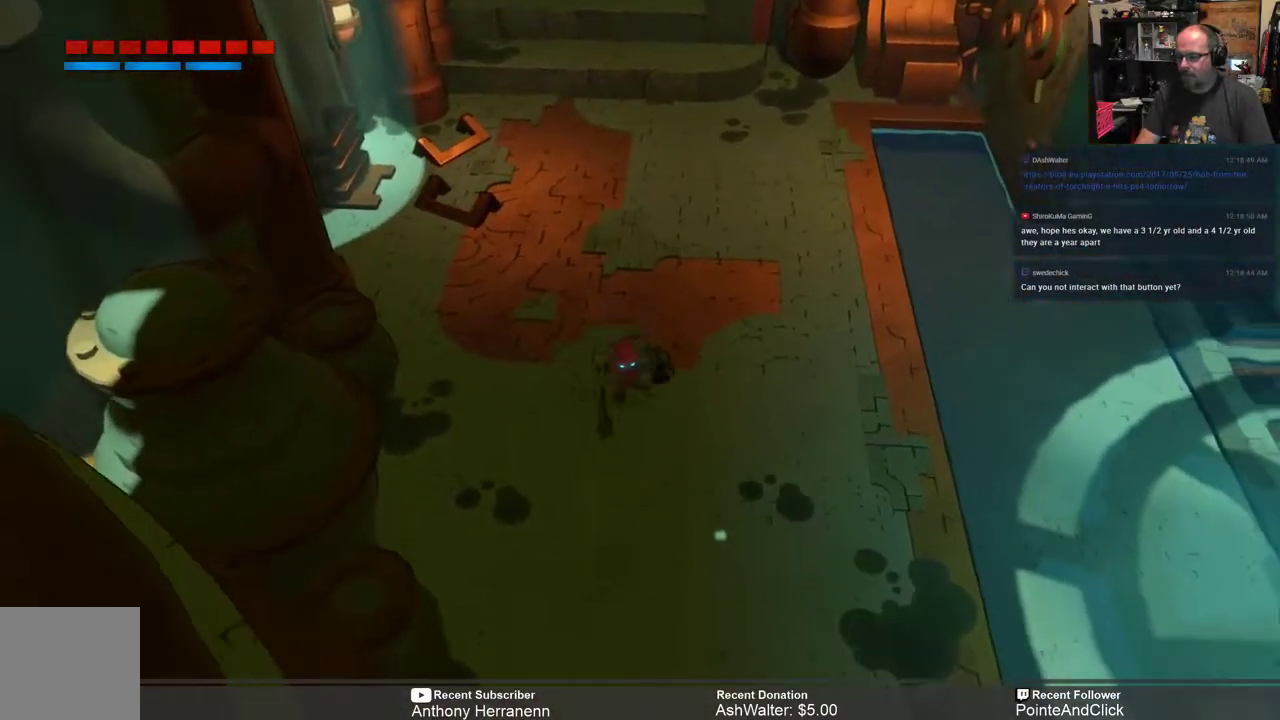
{"buttons": ["R2"], "left_stick": "center", "right_stick": "center", "events": [[117, "left_stick", "center"], [217, "left_stick", "down"], [383, "left_stick", "center"]]}
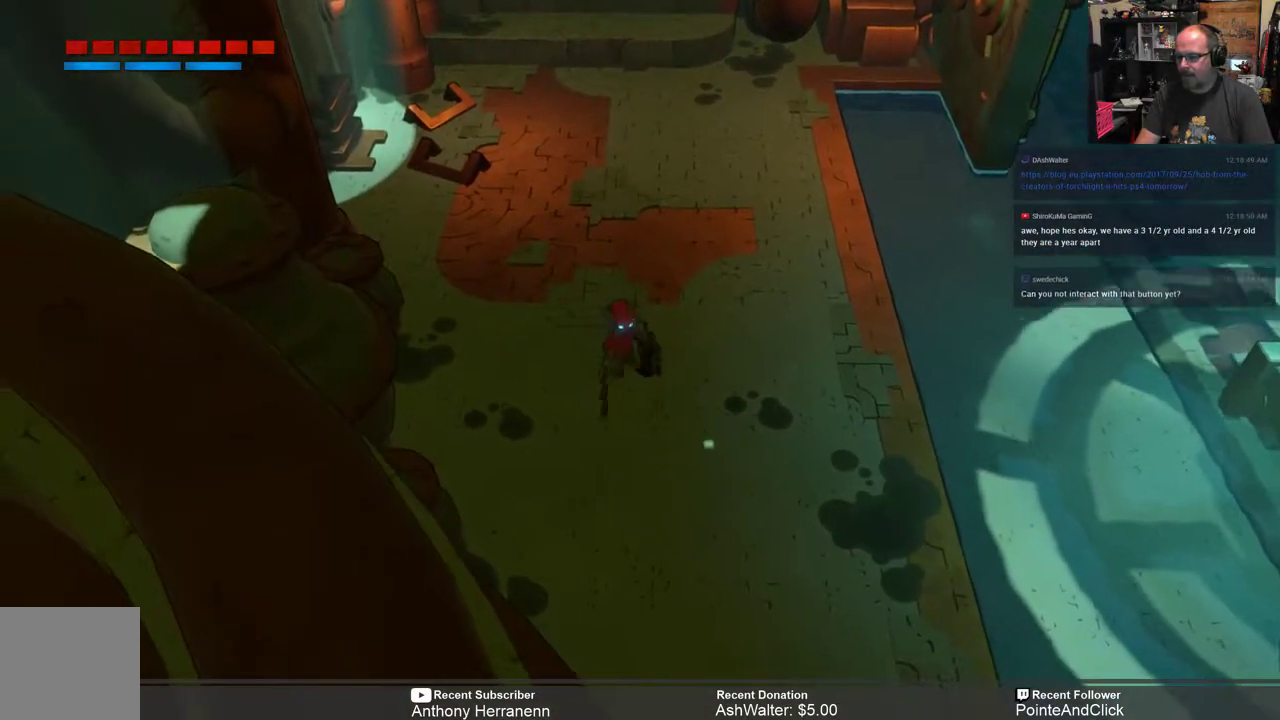
{"buttons": ["R2"], "left_stick": "up-right", "right_stick": "center", "events": [[50, "left_stick", "right"], [150, "left_stick", "up-right"]]}
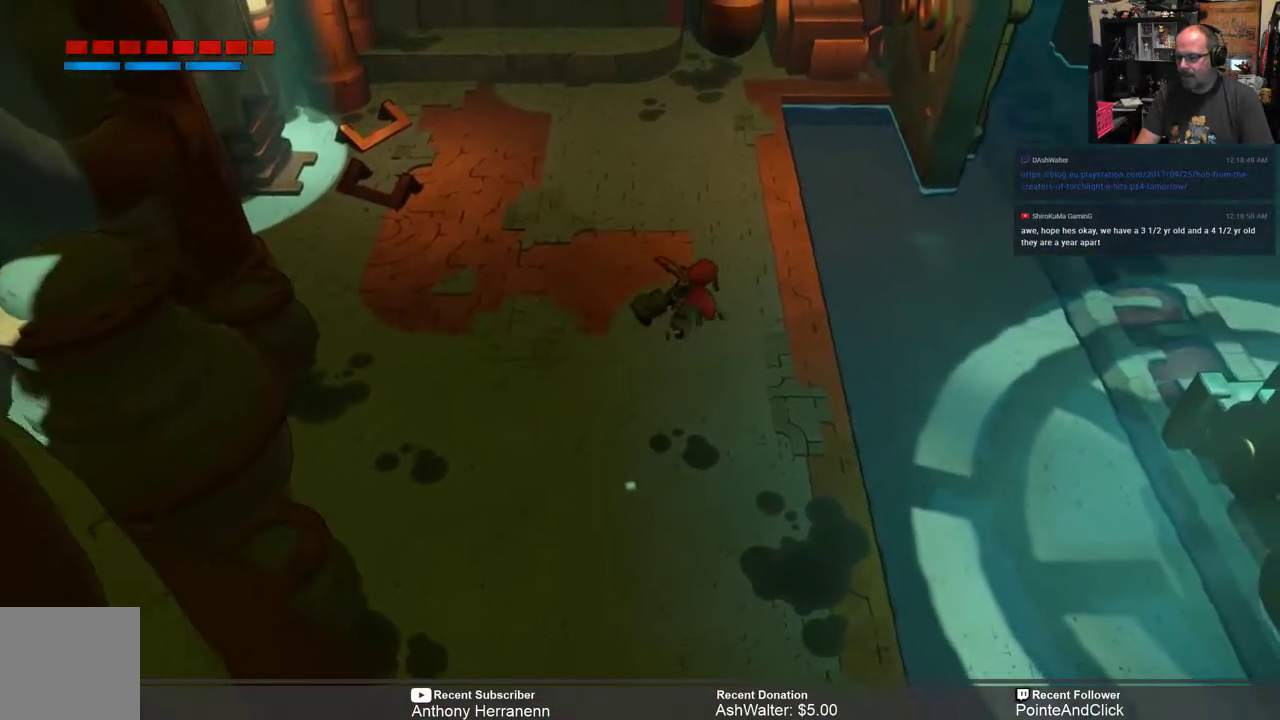
{"buttons": [], "left_stick": "center", "right_stick": "center"}